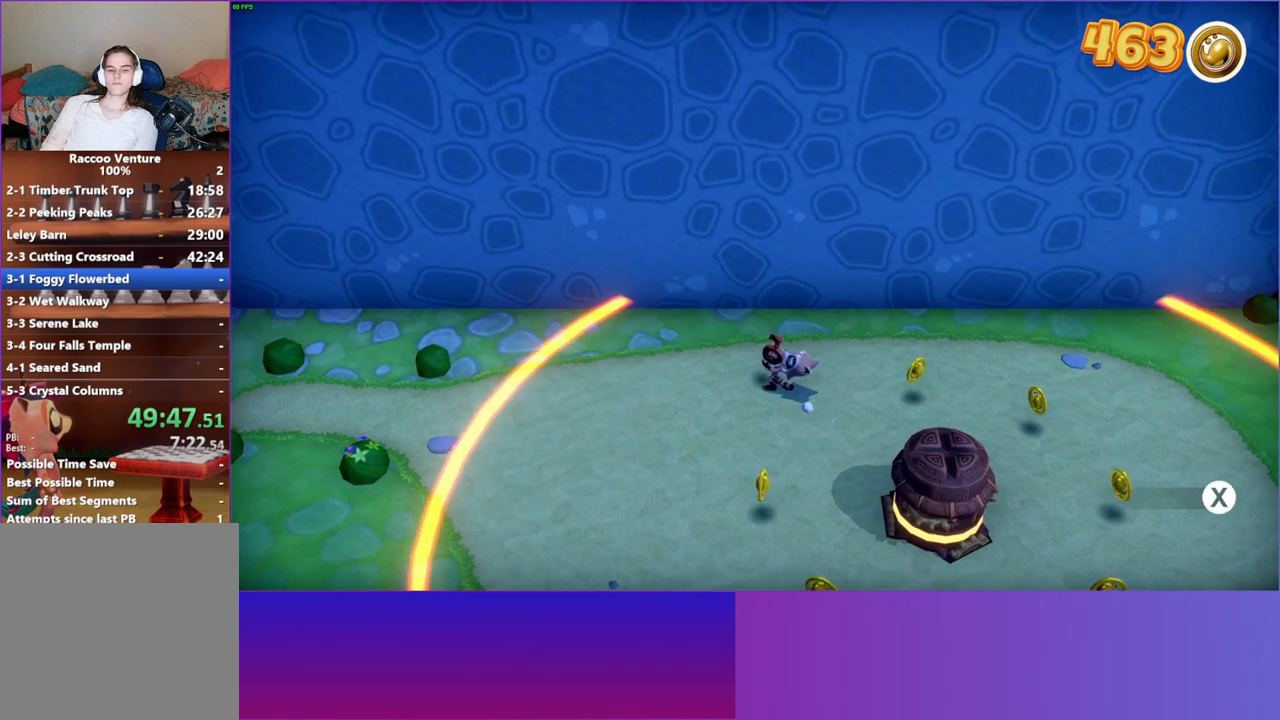
Gameplay with a controller (Xbox layout); each line is a JSON object with the inputs held at the frame after it. "events" lists button and stick changes between this image and that frame as [ms after this image, input, new state], when the widget could be followed in between. Not read: L3 R3.
{"buttons": [], "left_stick": "left", "right_stick": "center", "events": [[50, "X", "up"], [100, "left_stick", "left"], [183, "Y", "down"], [283, "Y", "up"]]}
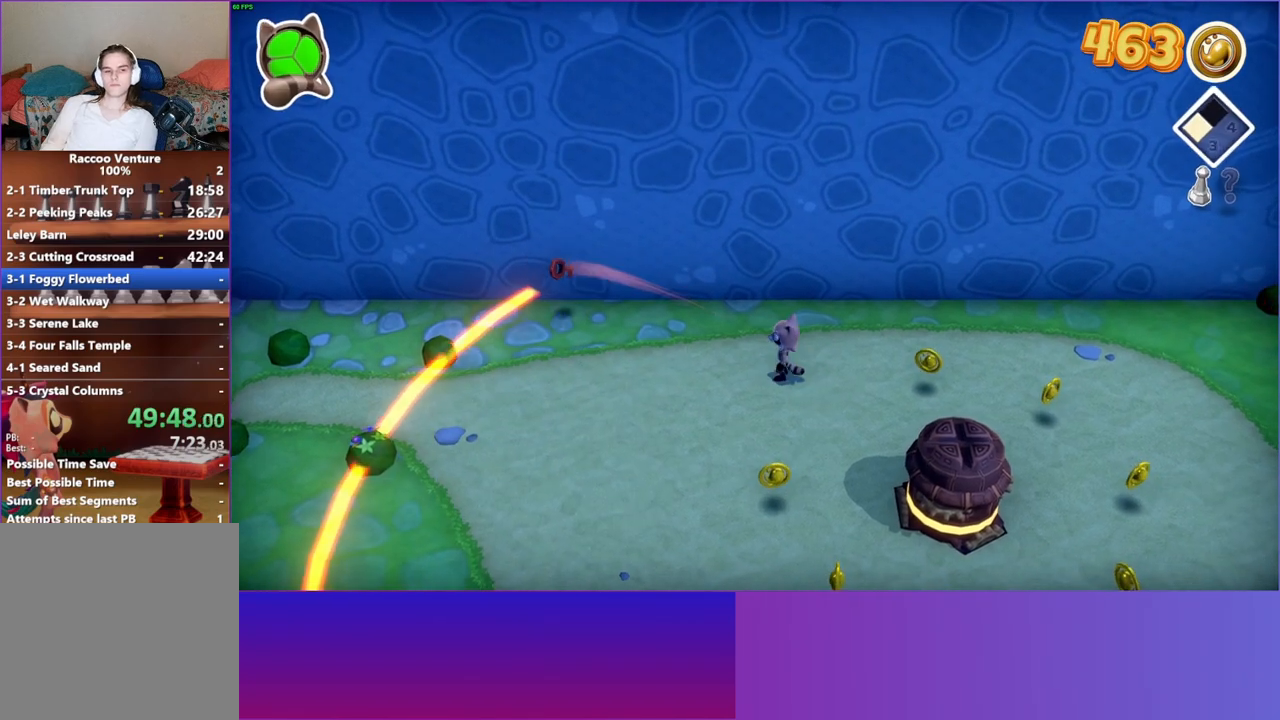
{"buttons": [], "left_stick": "left", "right_stick": "center", "events": []}
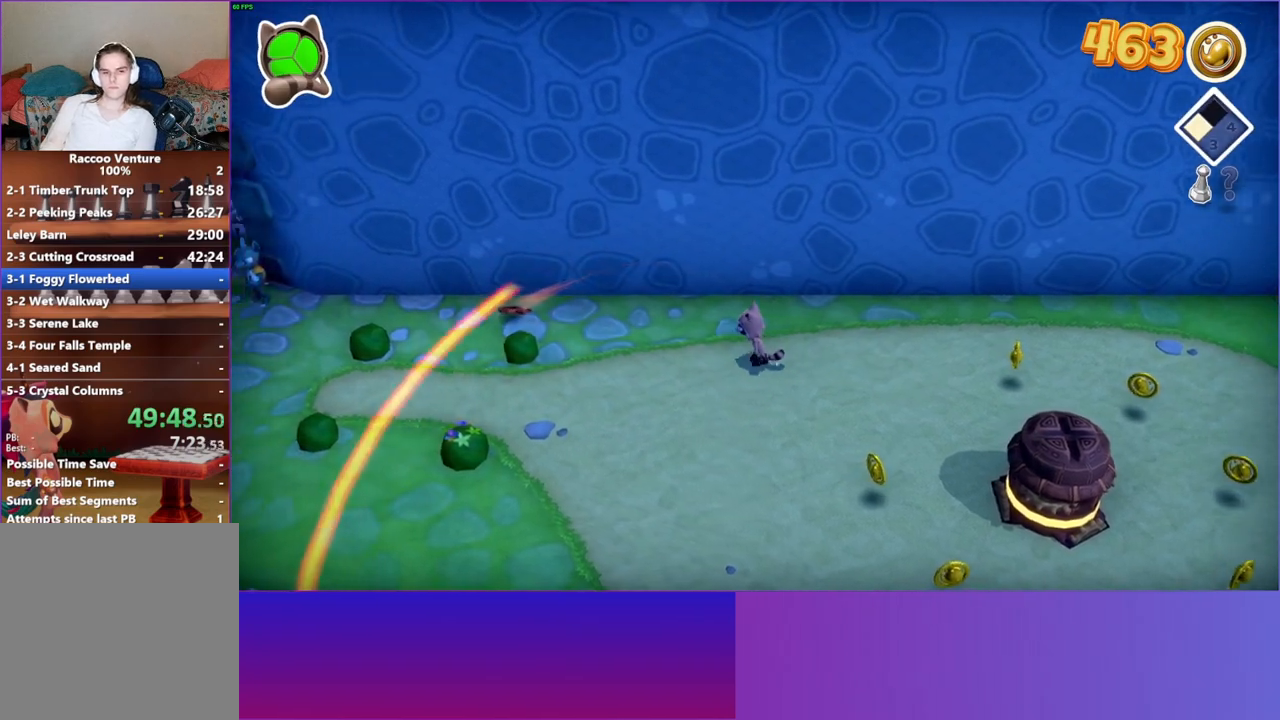
{"buttons": [], "left_stick": "left", "right_stick": "center", "events": []}
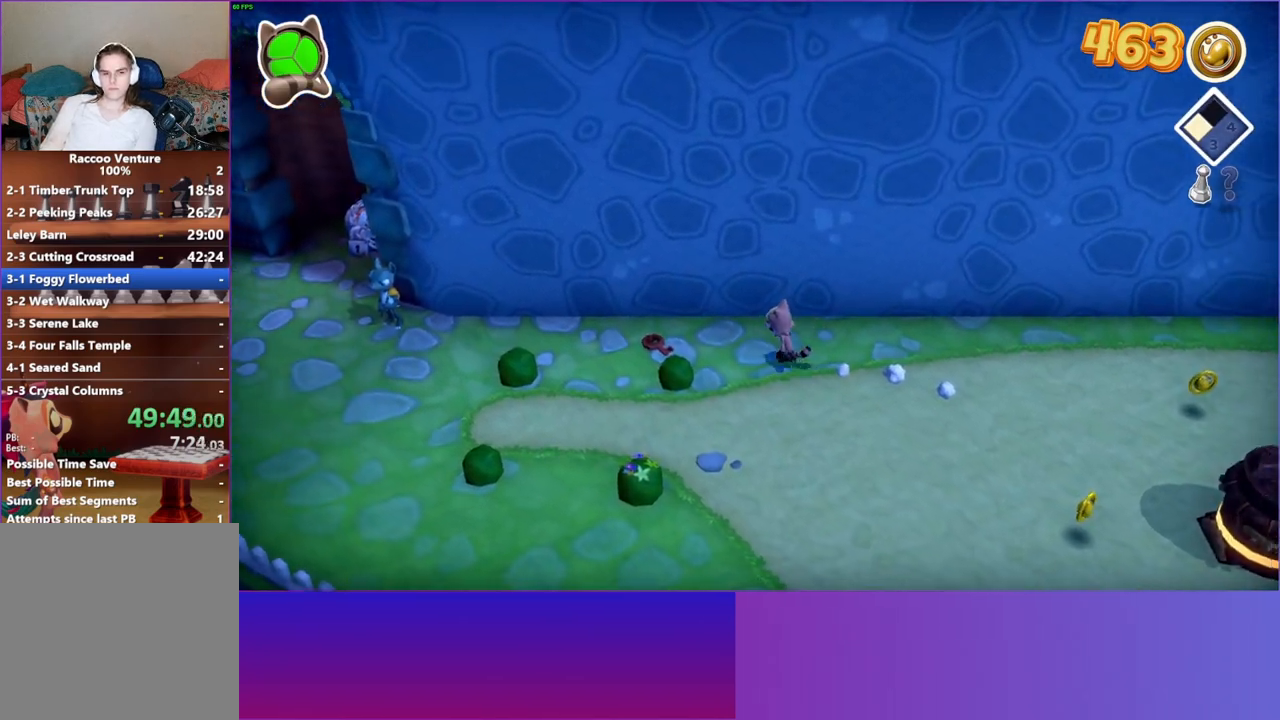
{"buttons": ["X"], "left_stick": "left", "right_stick": "center", "events": [[233, "X", "down"], [317, "X", "up"], [450, "X", "down"]]}
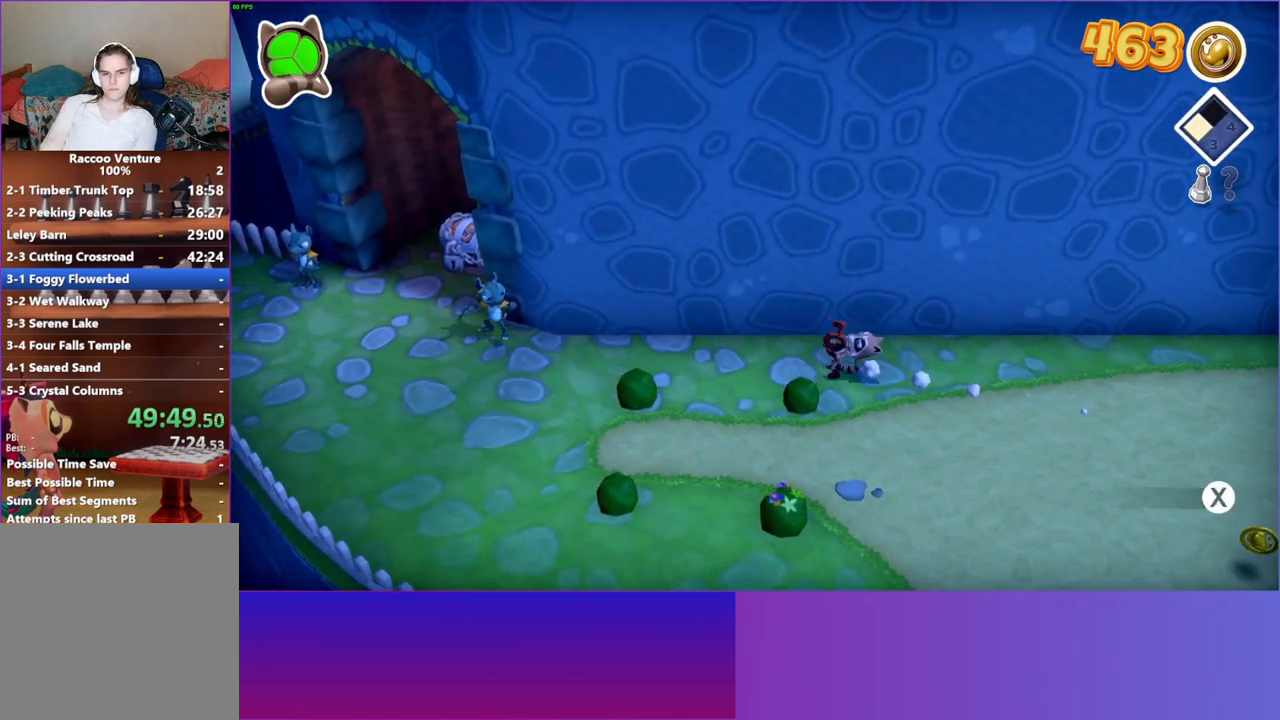
{"buttons": [], "left_stick": "left", "right_stick": "center", "events": [[50, "X", "up"], [133, "X", "down"], [250, "X", "up"]]}
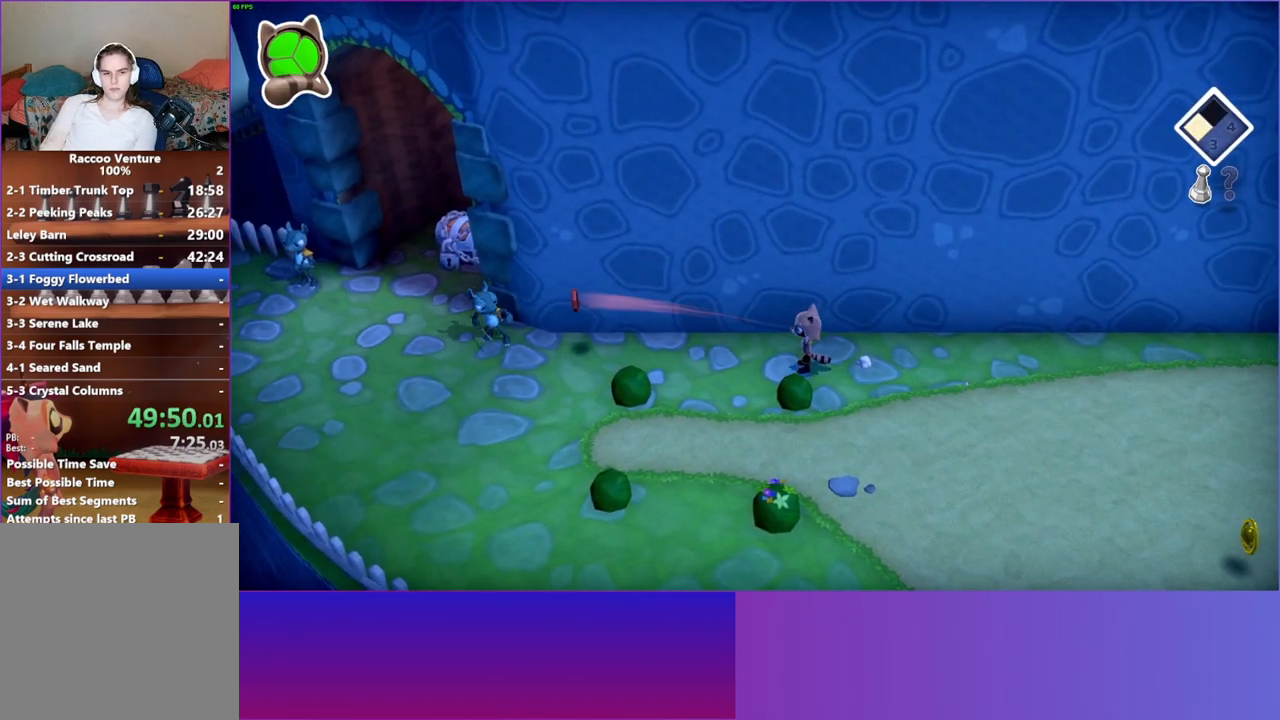
{"buttons": [], "left_stick": "up-left", "right_stick": "center", "events": [[433, "left_stick", "up-left"]]}
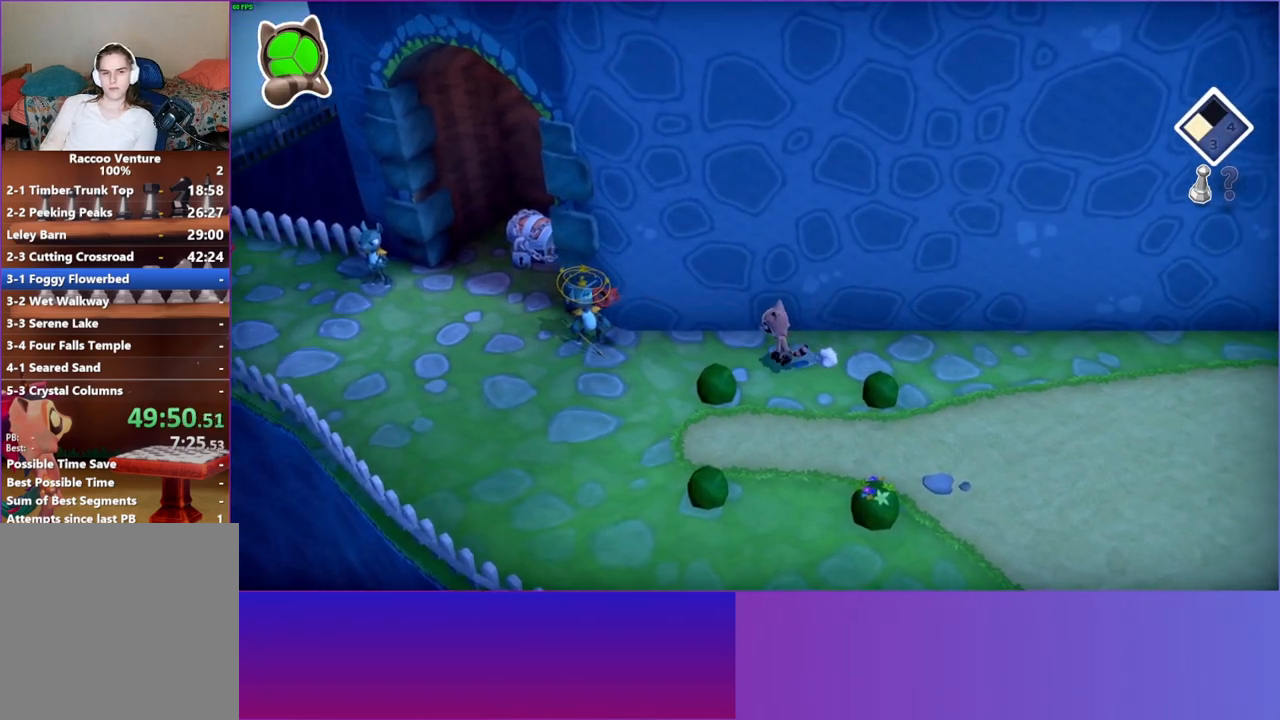
{"buttons": ["A"], "left_stick": "up-left", "right_stick": "center", "events": [[333, "A", "down"]]}
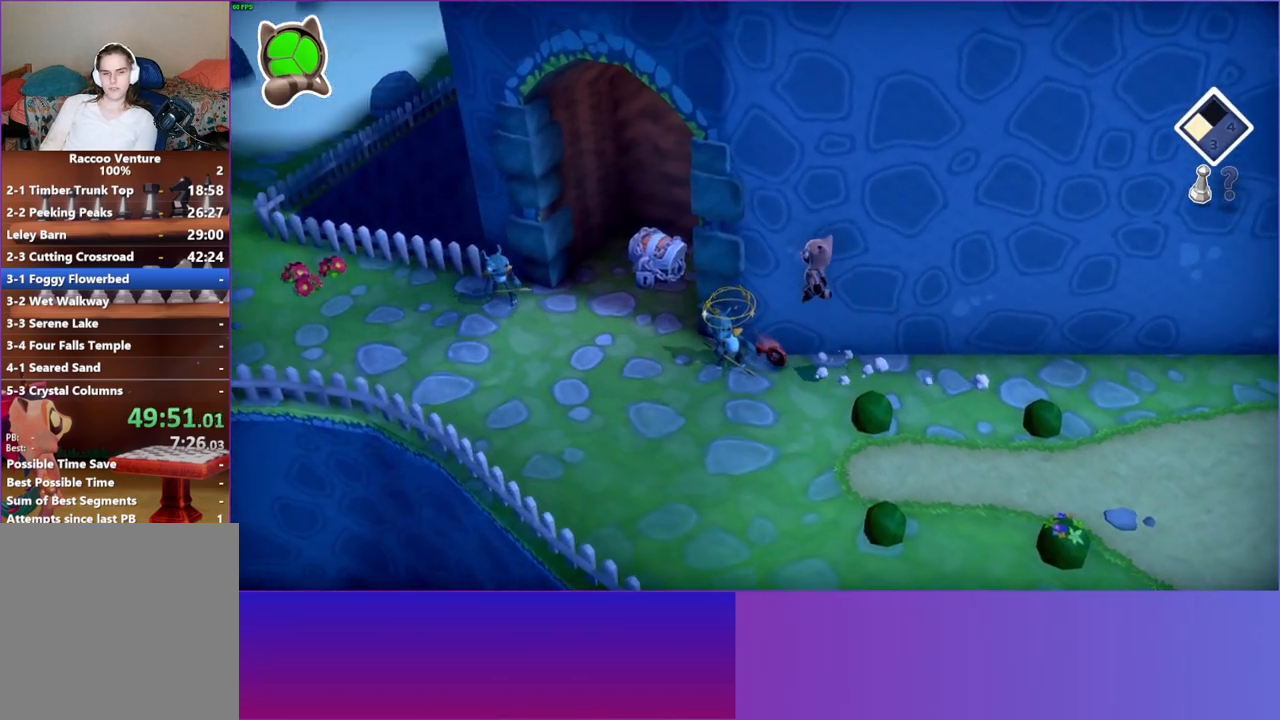
{"buttons": [], "left_stick": "left", "right_stick": "center", "events": [[50, "A", "up"], [183, "X", "down"], [233, "left_stick", "center"], [300, "X", "up"], [500, "left_stick", "left"]]}
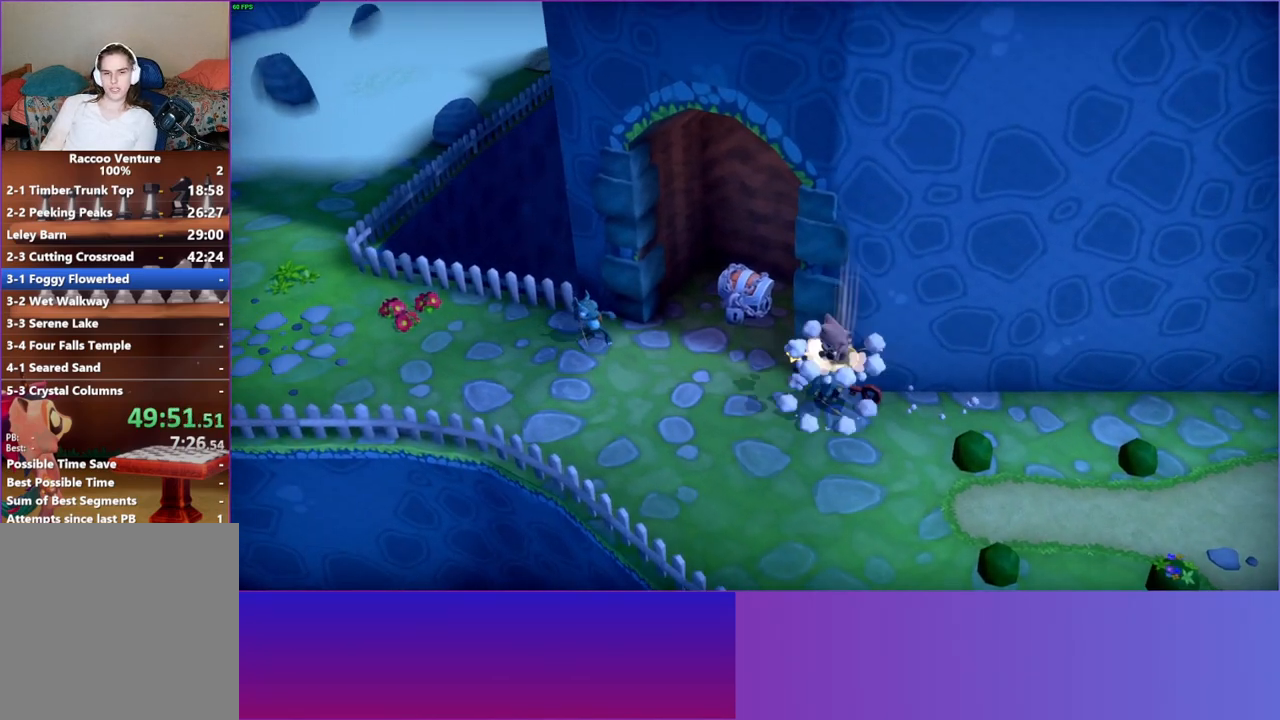
{"buttons": [], "left_stick": "left", "right_stick": "center", "events": []}
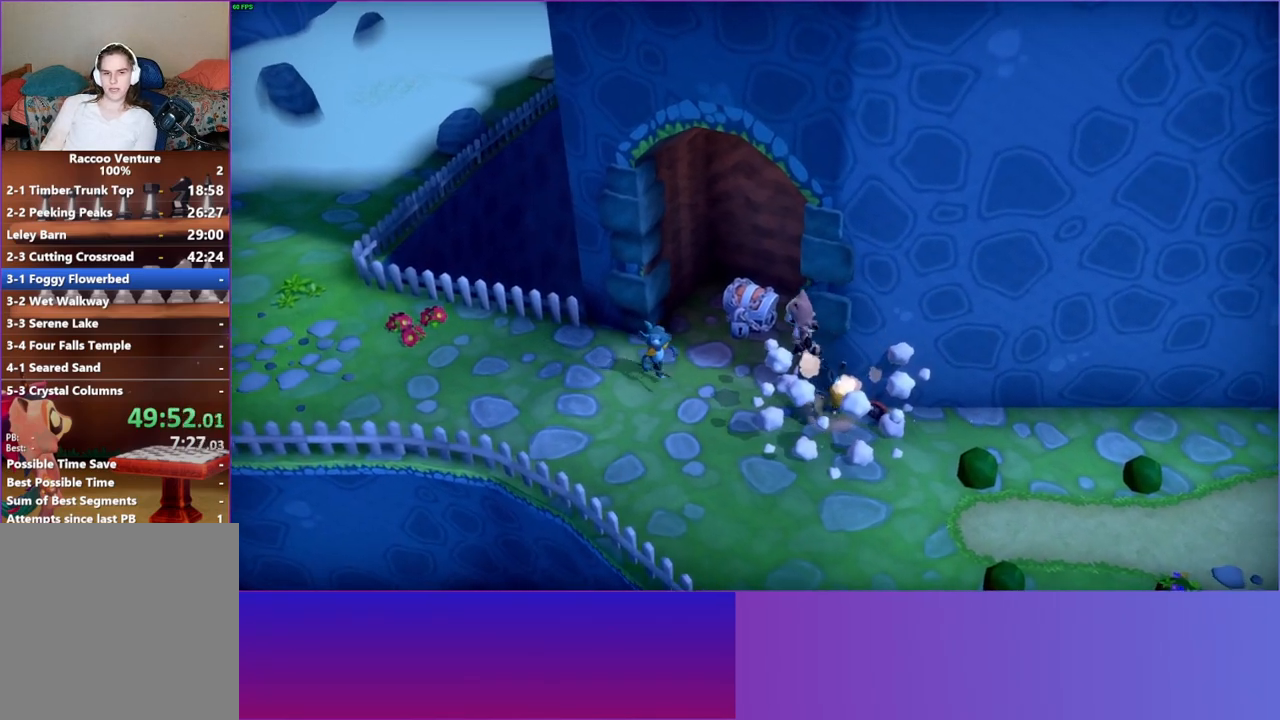
{"buttons": [], "left_stick": "down-left", "right_stick": "center", "events": [[33, "left_stick", "up"], [233, "A", "down"], [250, "left_stick", "up-left"], [350, "left_stick", "left"], [400, "A", "up"], [450, "left_stick", "down-left"]]}
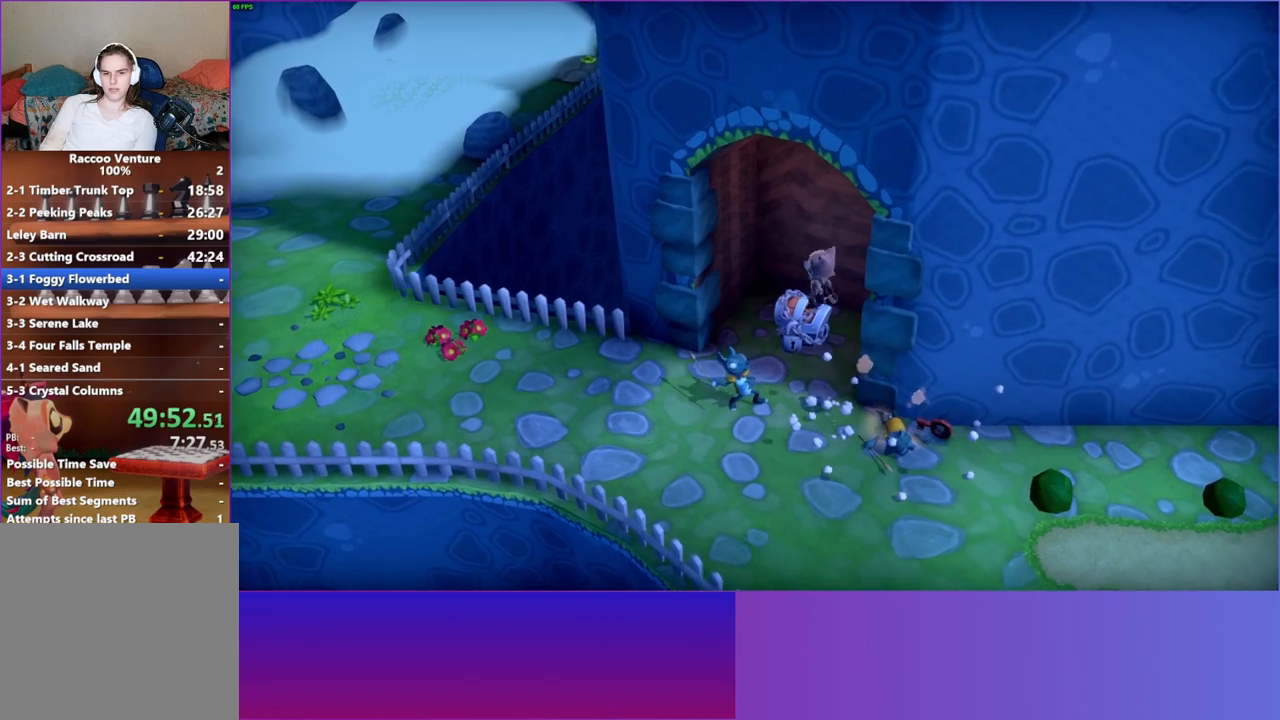
{"buttons": [], "left_stick": "down-right", "right_stick": "center", "events": [[67, "left_stick", "left"], [217, "X", "down"], [267, "left_stick", "center"], [367, "X", "up"], [500, "left_stick", "down-right"]]}
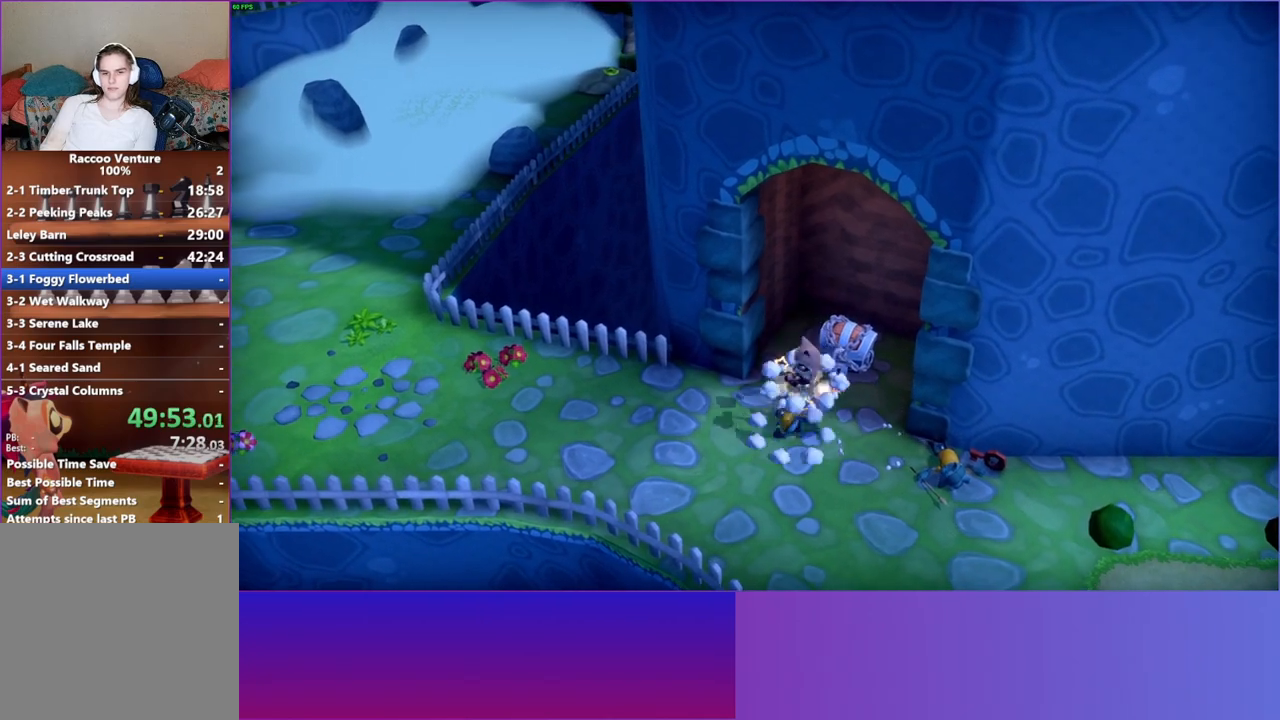
{"buttons": [], "left_stick": "right", "right_stick": "center", "events": [[317, "Y", "down"], [417, "Y", "up"], [467, "left_stick", "right"]]}
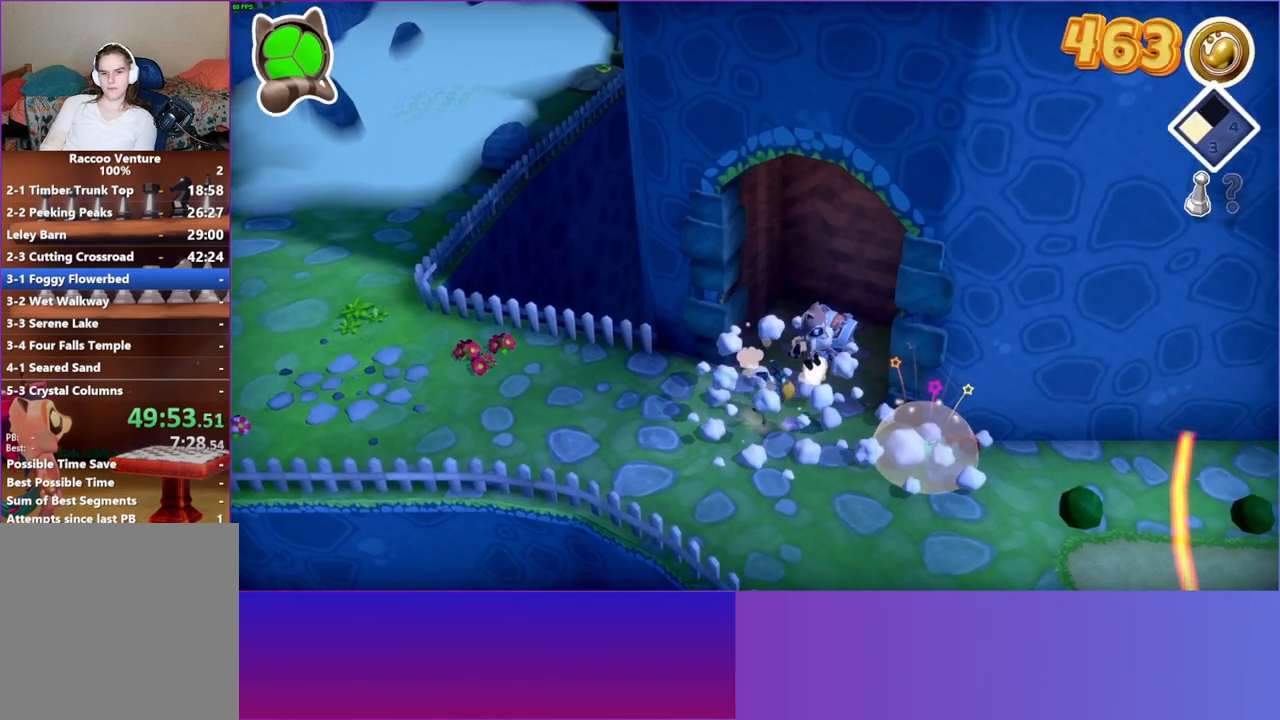
{"buttons": ["X"], "left_stick": "center", "right_stick": "center", "events": [[417, "left_stick", "center"], [433, "X", "down"]]}
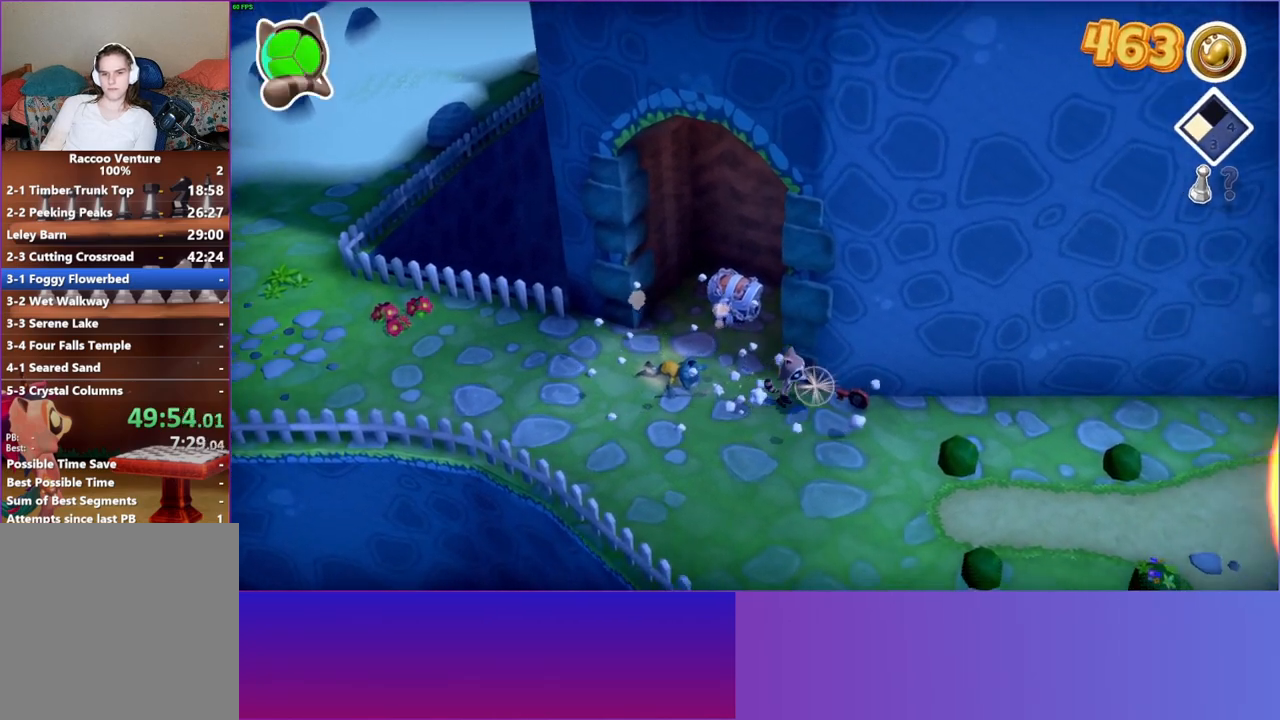
{"buttons": ["X"], "left_stick": "right", "right_stick": "center", "events": [[33, "X", "up"], [283, "left_stick", "right"], [400, "X", "down"]]}
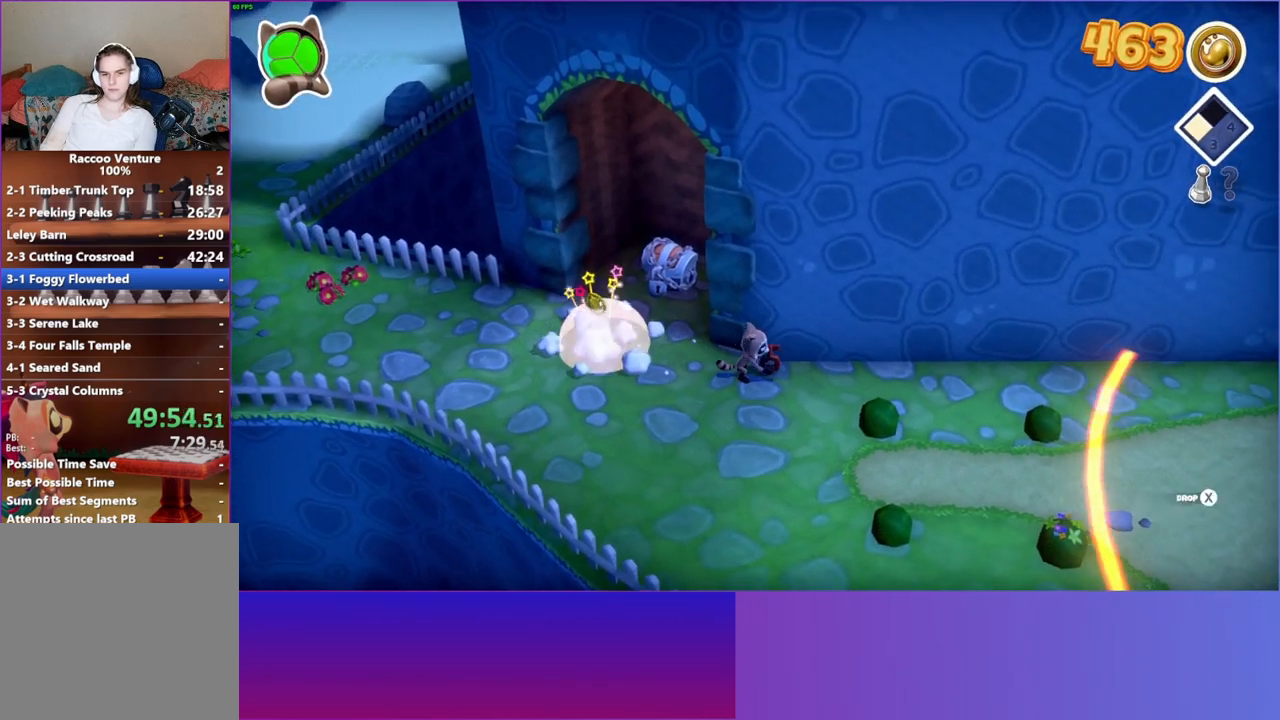
{"buttons": [], "left_stick": "left", "right_stick": "center", "events": [[17, "left_stick", "up"], [50, "X", "up"], [117, "left_stick", "left"]]}
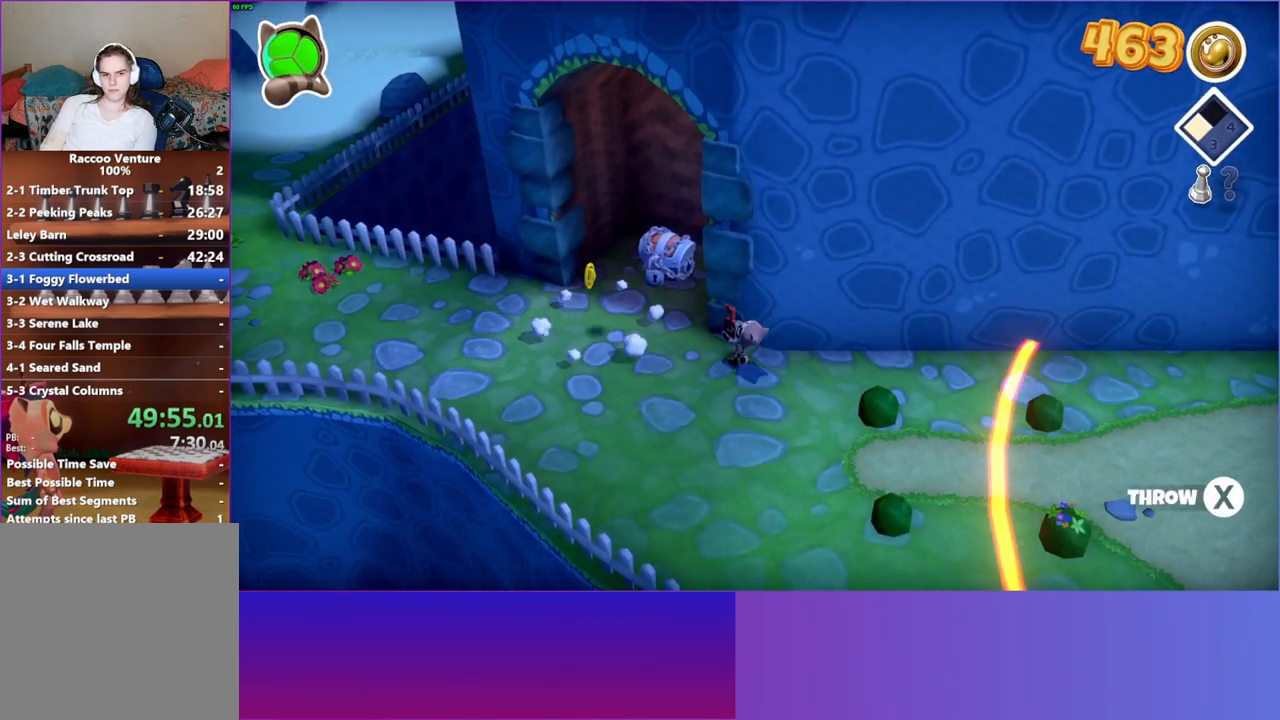
{"buttons": [], "left_stick": "left", "right_stick": "center", "events": []}
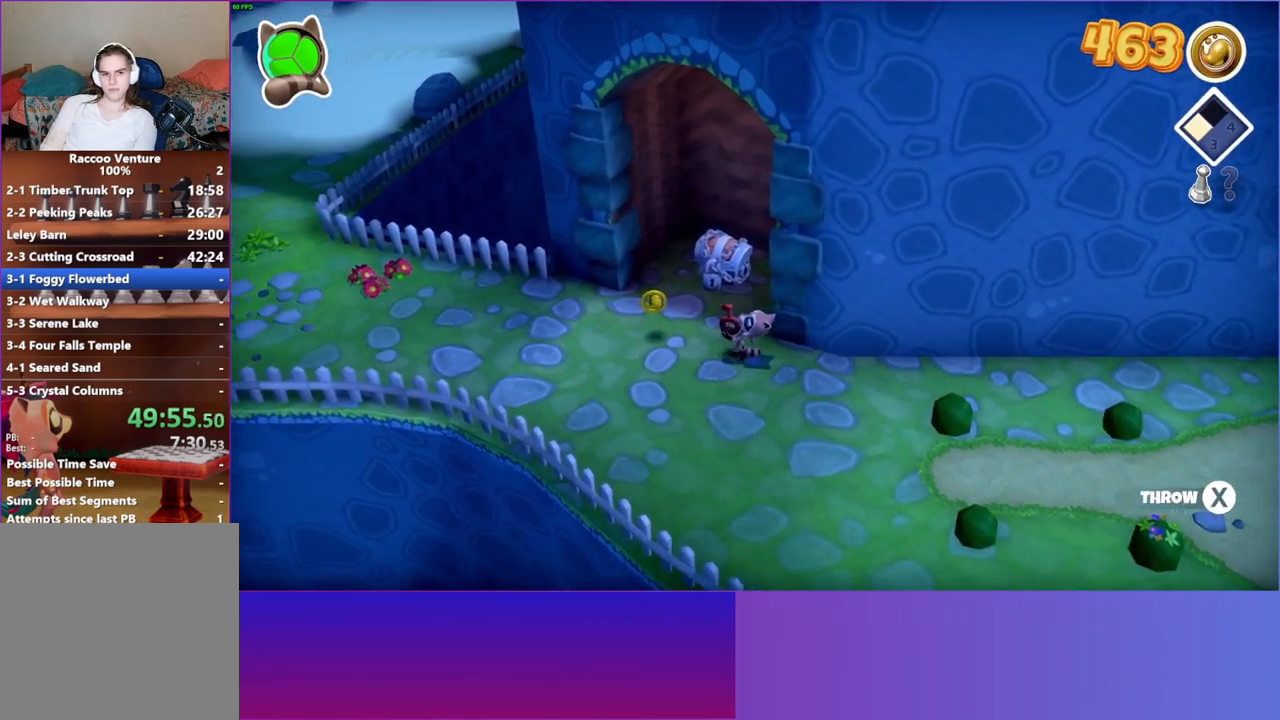
{"buttons": [], "left_stick": "up-right", "right_stick": "center", "events": [[83, "left_stick", "up-left"], [217, "left_stick", "up"], [433, "left_stick", "up-right"]]}
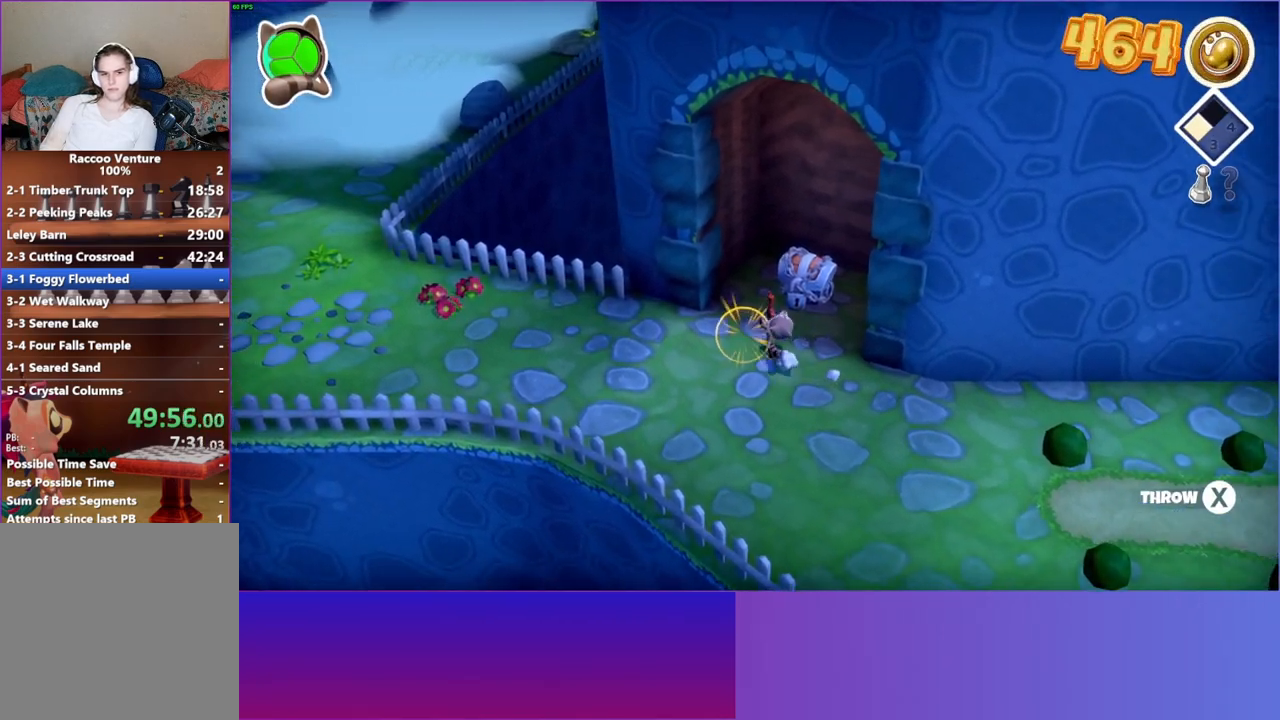
{"buttons": ["A"], "left_stick": "center", "right_stick": "center", "events": [[417, "left_stick", "center"], [450, "A", "down"]]}
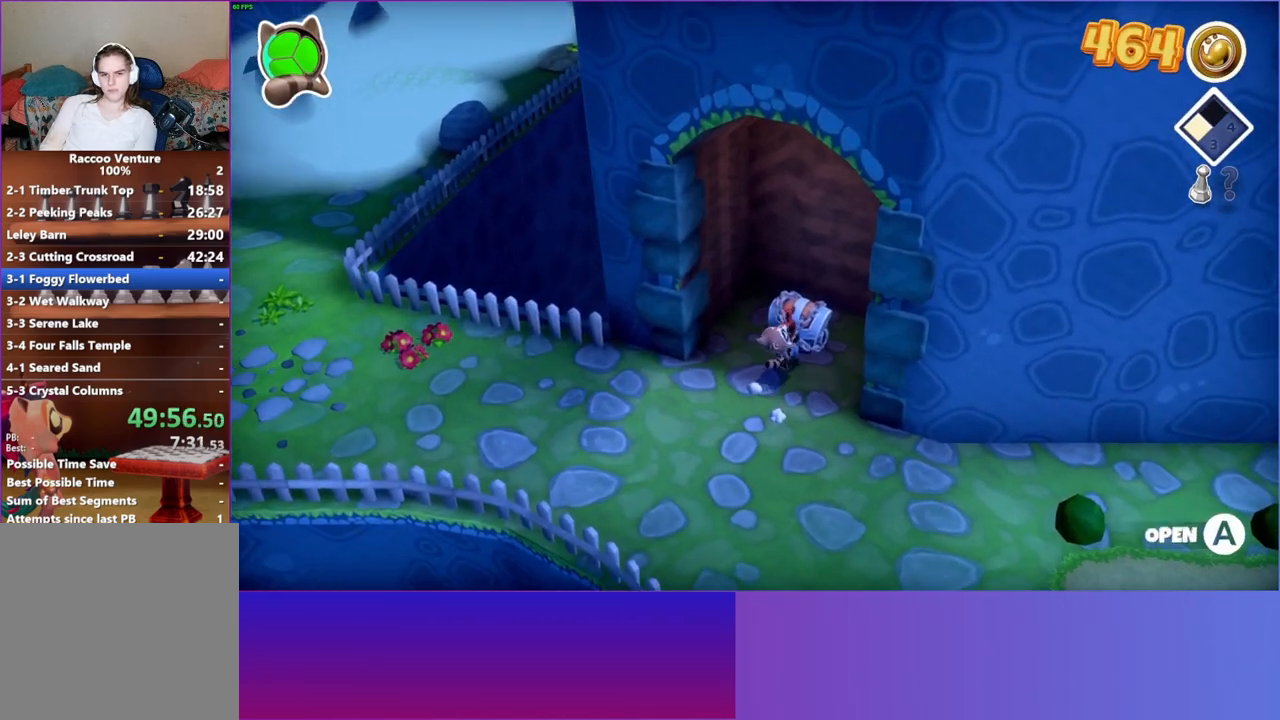
{"buttons": [], "left_stick": "center", "right_stick": "center", "events": [[67, "A", "up"], [167, "A", "down"], [267, "A", "up"]]}
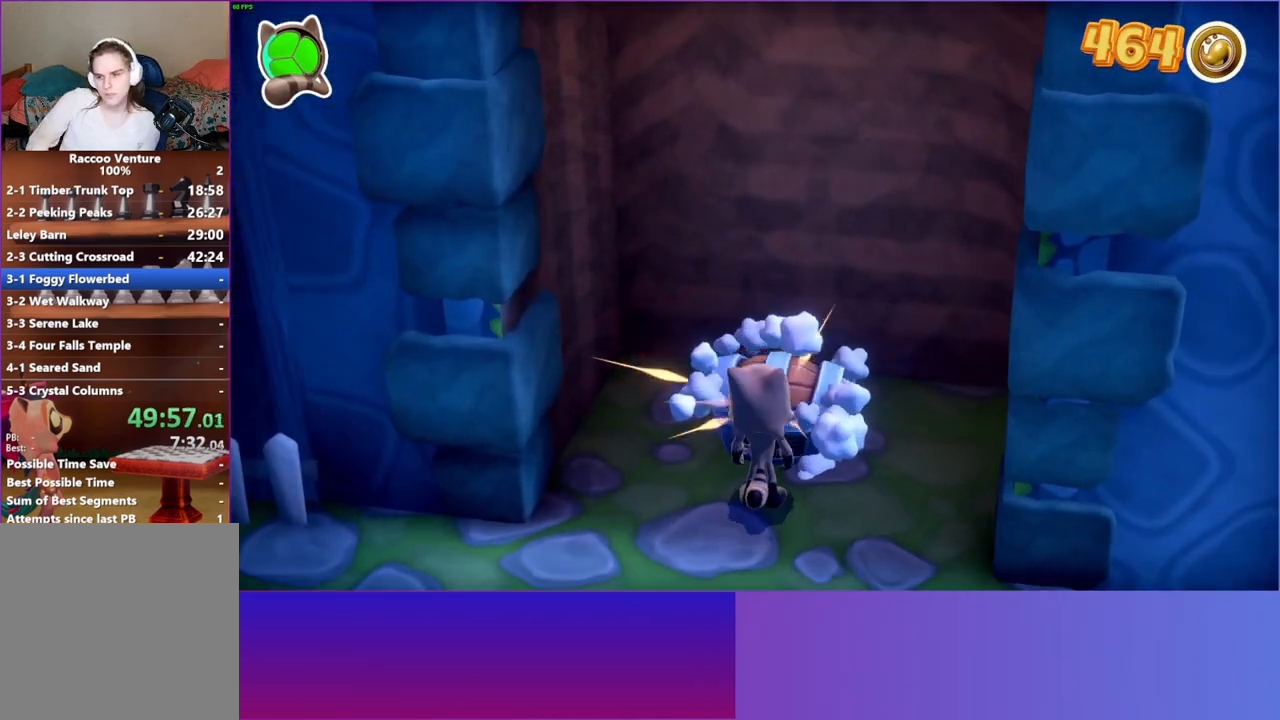
{"buttons": ["A"], "left_stick": "center", "right_stick": "center", "events": [[500, "A", "down"]]}
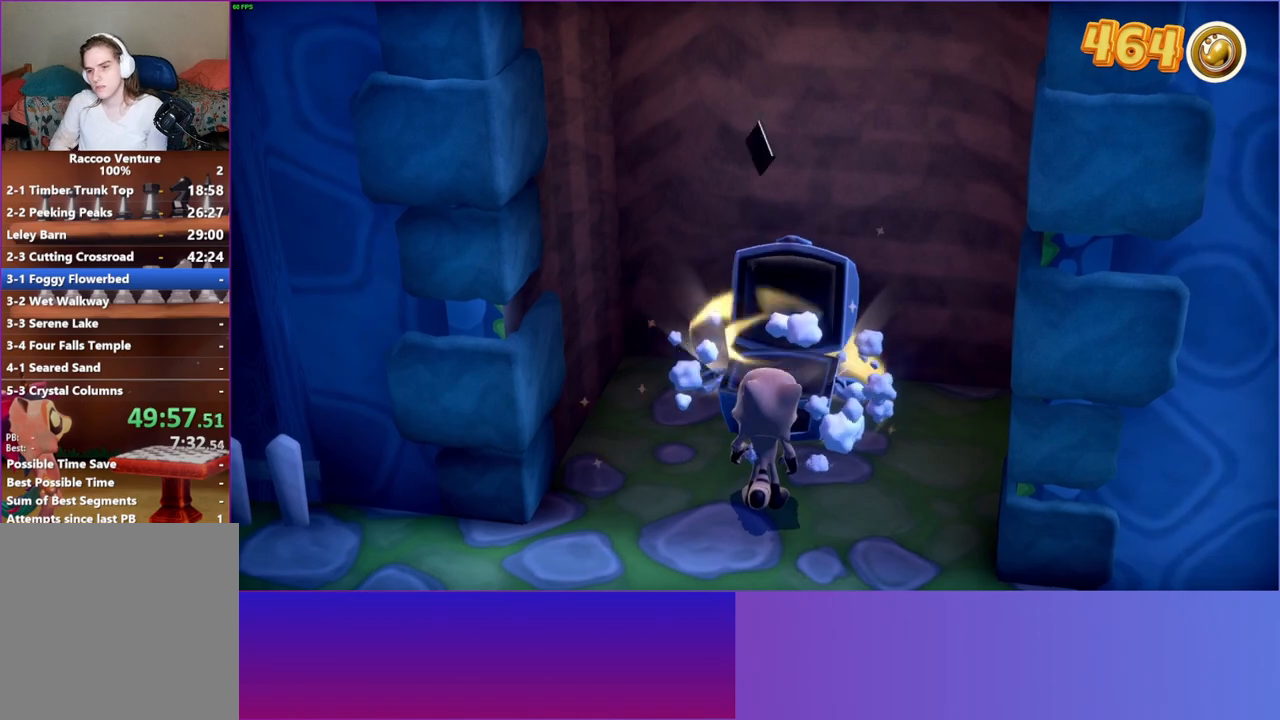
{"buttons": ["A"], "left_stick": "up", "right_stick": "center", "events": [[100, "A", "up"], [167, "left_stick", "up"], [233, "A", "down"], [350, "A", "up"], [433, "A", "down"]]}
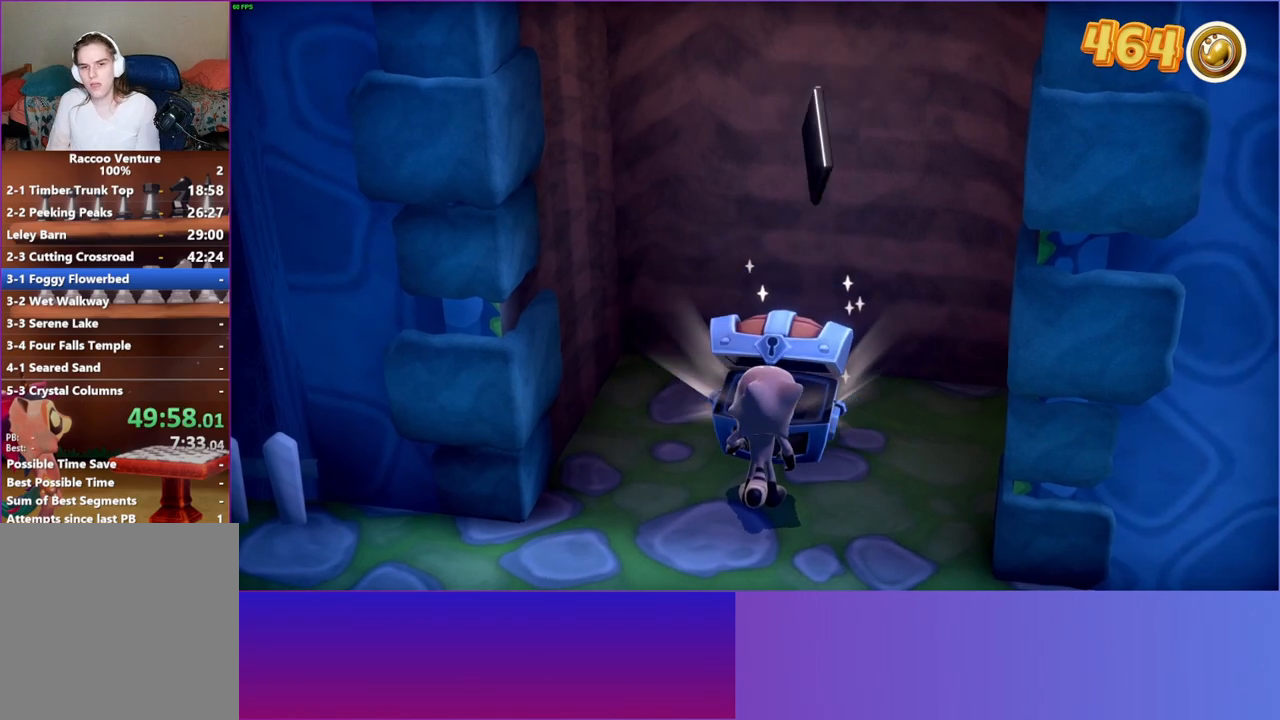
{"buttons": ["A"], "left_stick": "up", "right_stick": "center", "events": [[33, "A", "up"], [117, "A", "down"], [167, "left_stick", "up-right"], [233, "A", "up"], [283, "left_stick", "up"], [300, "A", "down"], [400, "A", "up"], [500, "A", "down"]]}
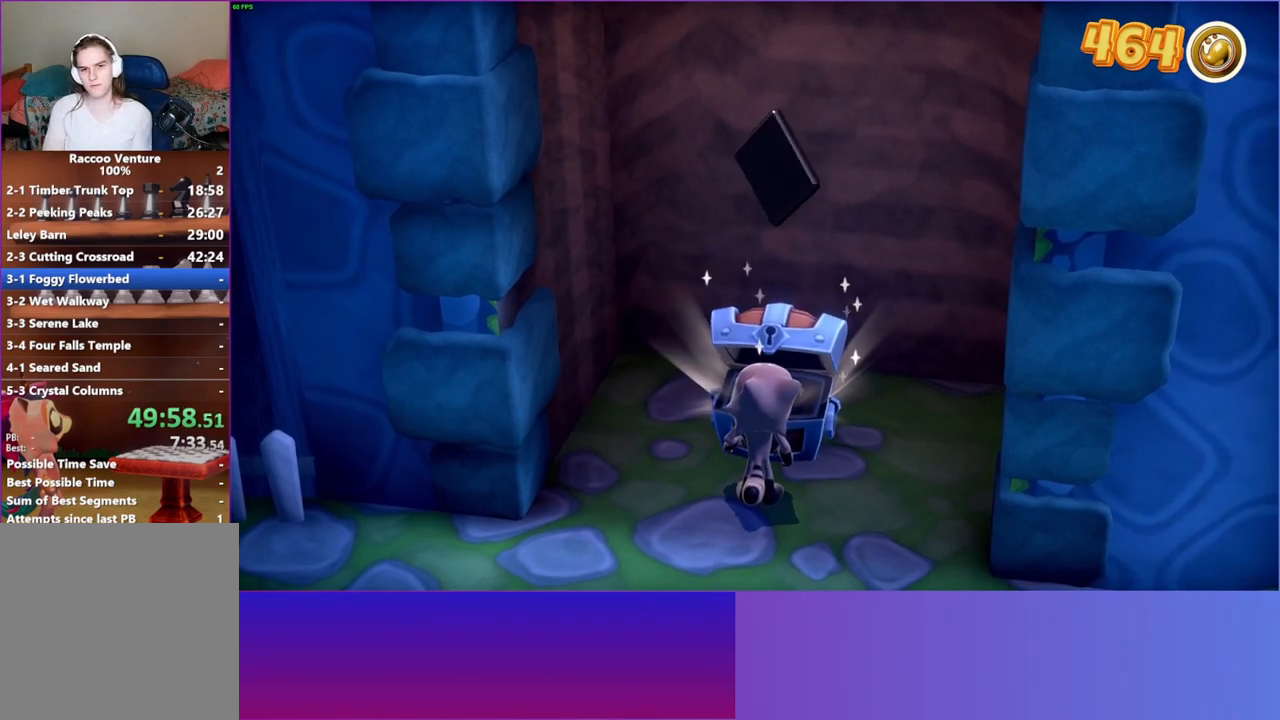
{"buttons": [], "left_stick": "center", "right_stick": "center", "events": [[100, "A", "up"], [183, "A", "down"], [300, "A", "up"], [433, "A", "down"], [433, "left_stick", "center"], [483, "A", "up"]]}
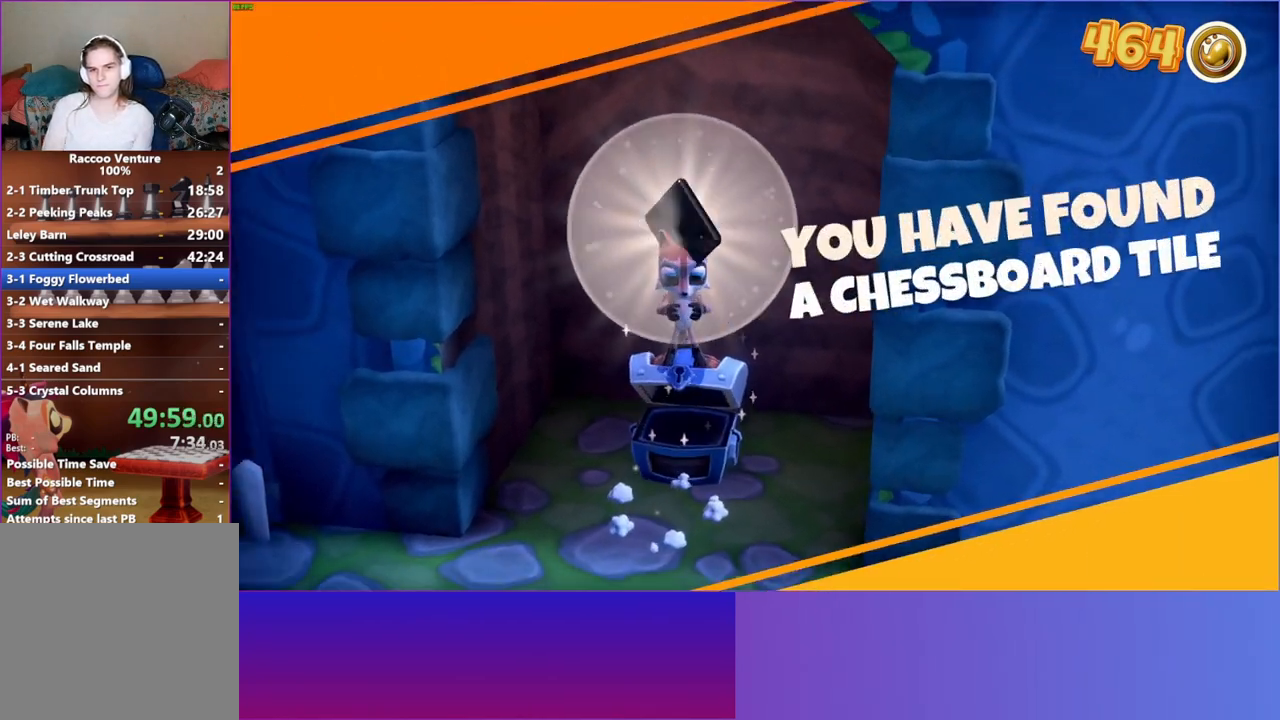
{"buttons": [], "left_stick": "center", "right_stick": "center", "events": [[233, "Y", "down"], [383, "Y", "up"]]}
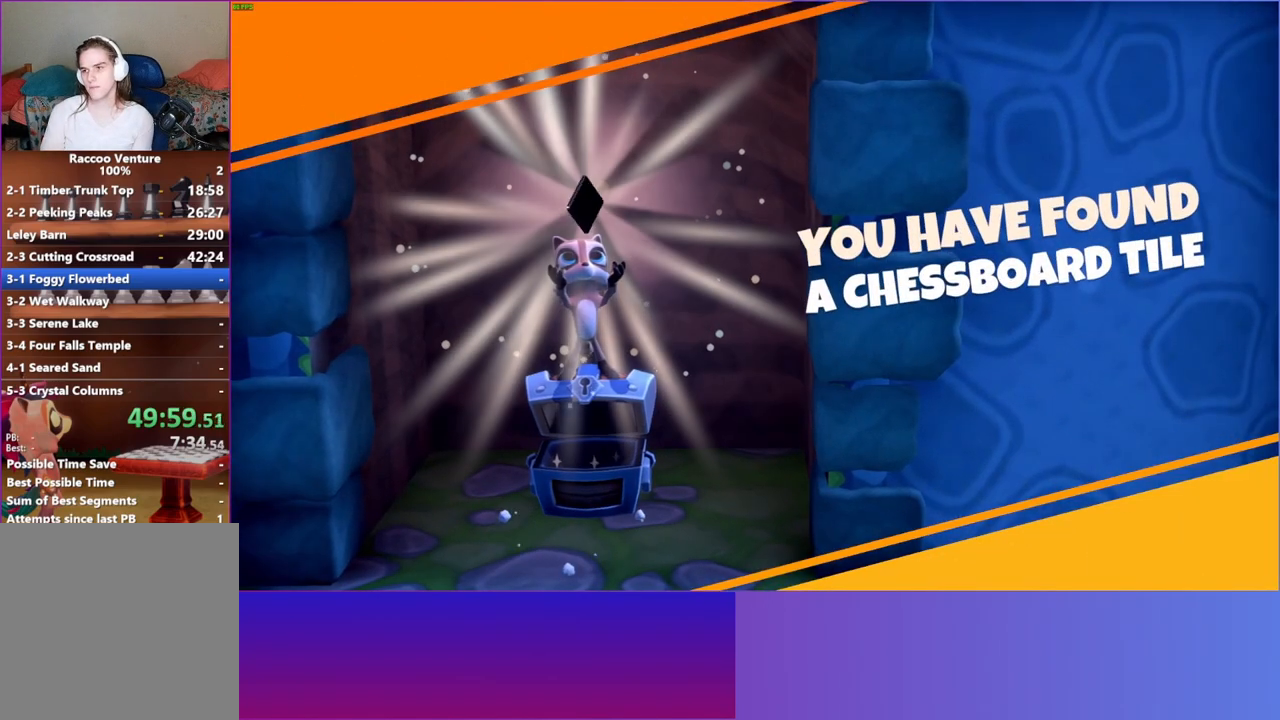
{"buttons": [], "left_stick": "down", "right_stick": "center", "events": [[350, "left_stick", "down"]]}
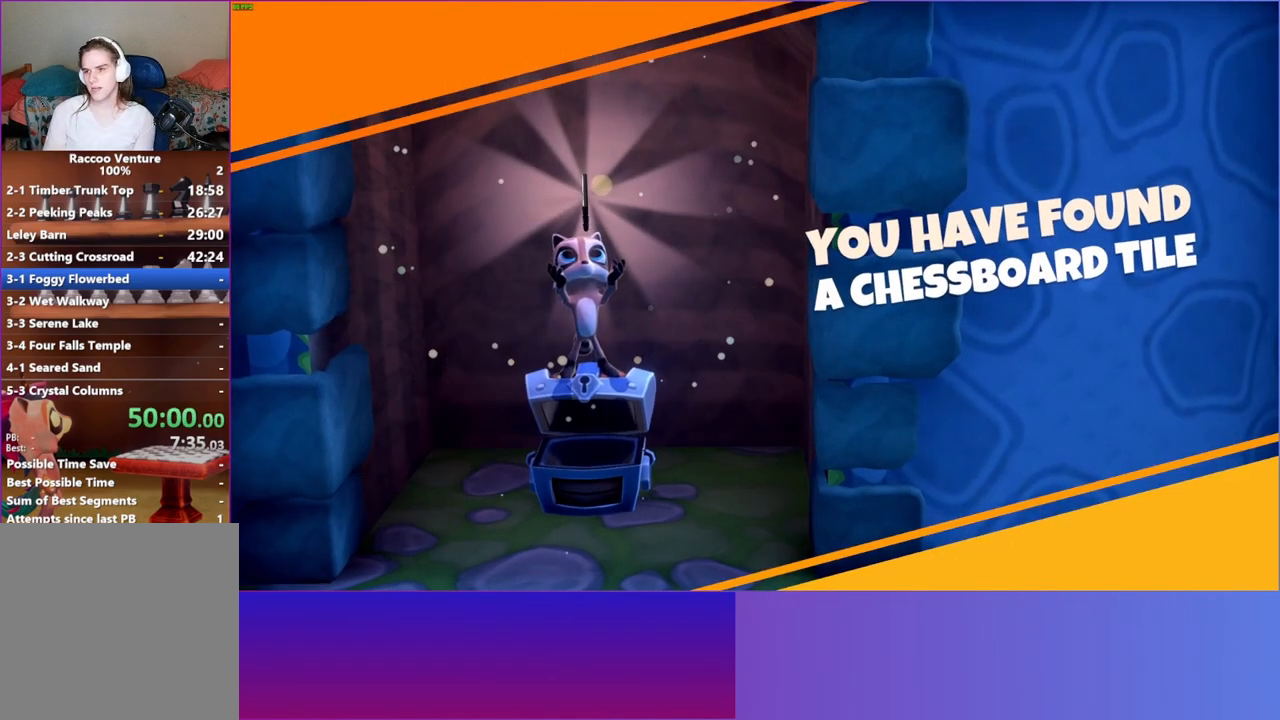
{"buttons": ["Y"], "left_stick": "down-right", "right_stick": "center", "events": [[167, "left_stick", "down-right"], [450, "Y", "down"]]}
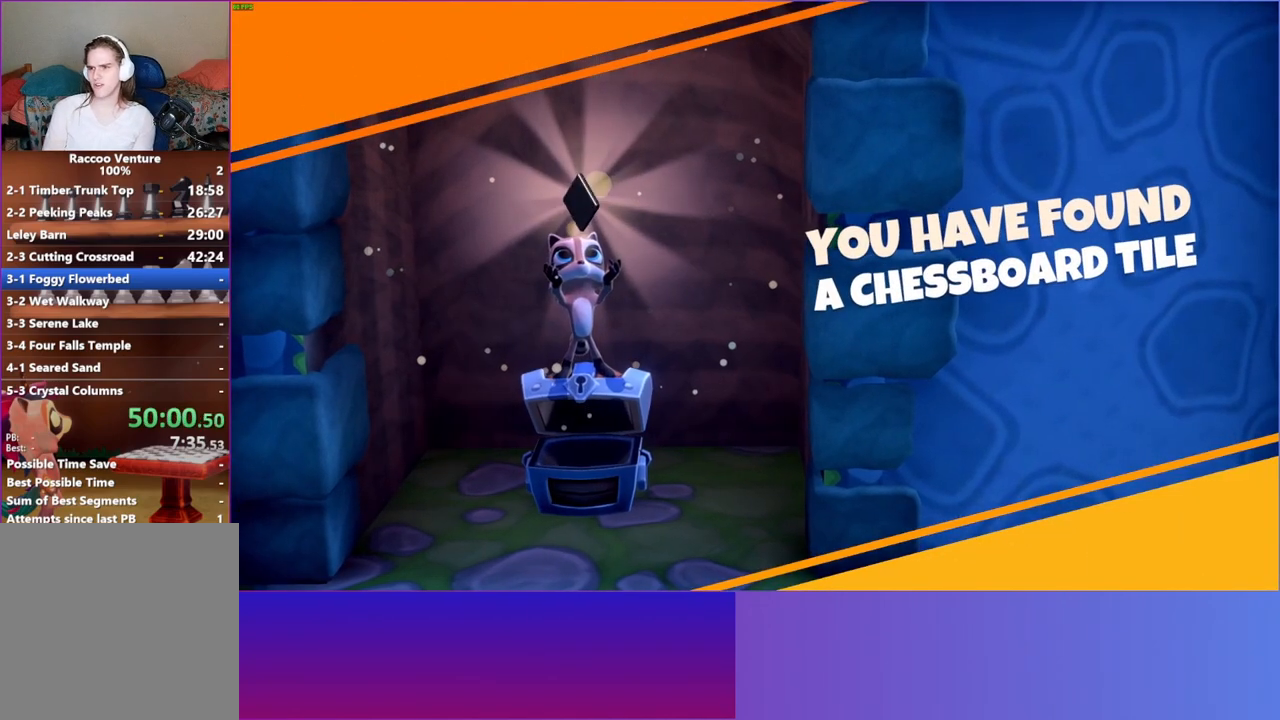
{"buttons": [], "left_stick": "down-right", "right_stick": "center", "events": [[17, "Y", "up"]]}
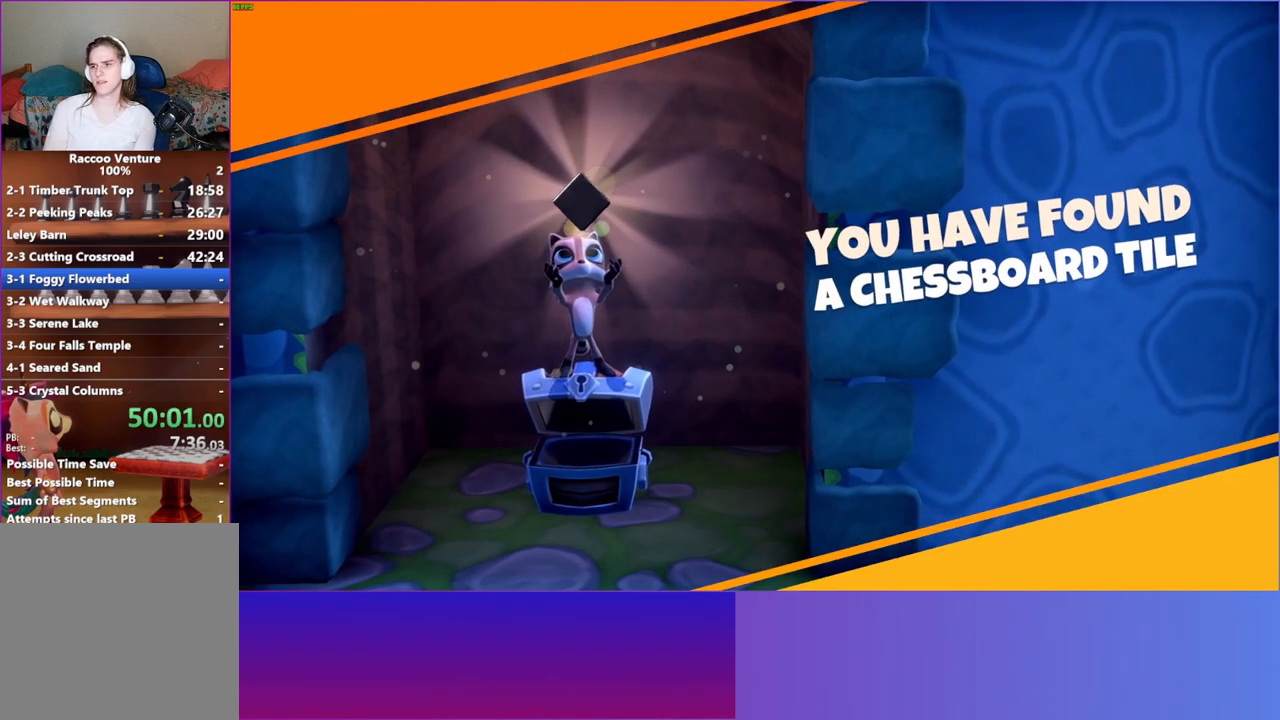
{"buttons": [], "left_stick": "down-right", "right_stick": "center", "events": []}
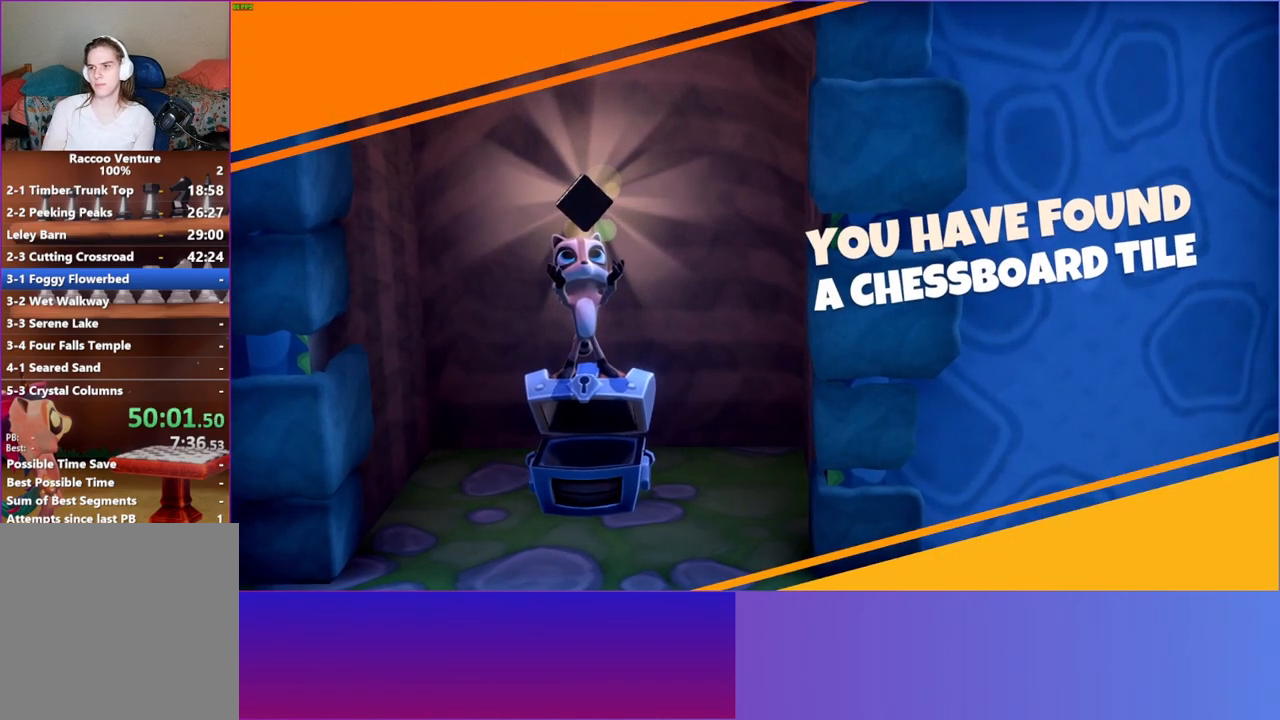
{"buttons": [], "left_stick": "down-right", "right_stick": "center", "events": [[283, "Y", "down"], [383, "Y", "up"]]}
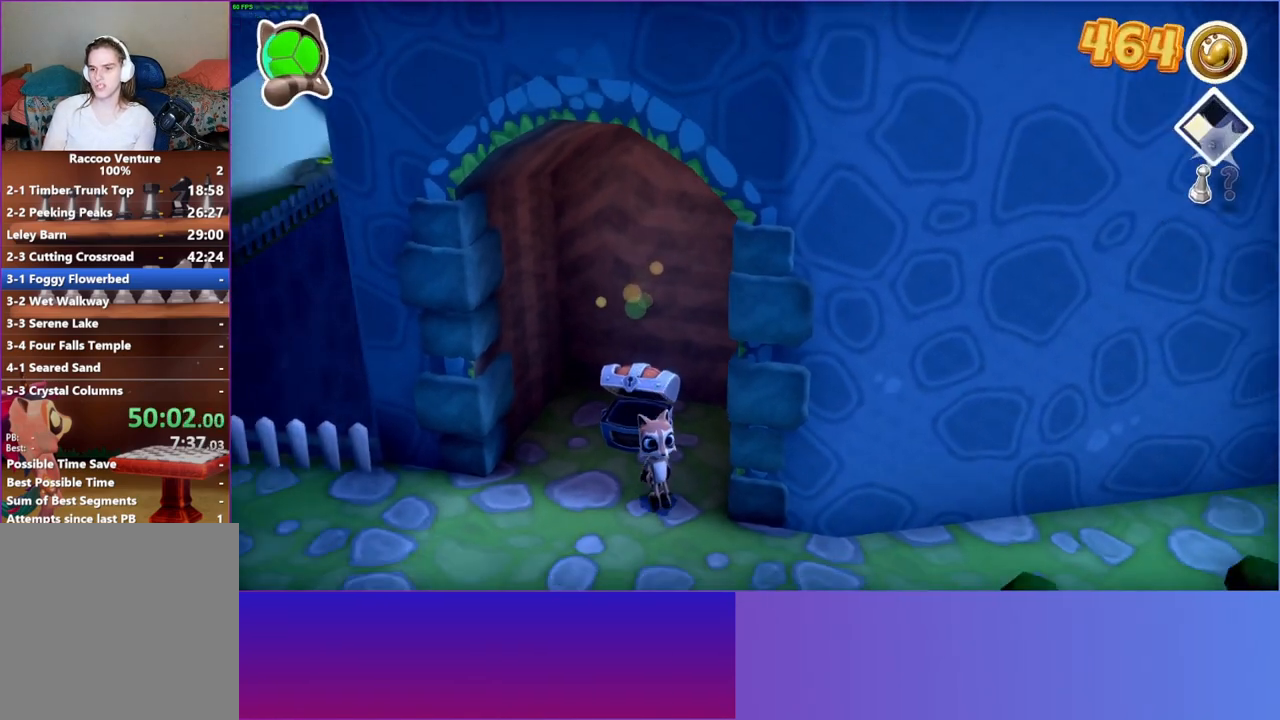
{"buttons": [], "left_stick": "down-right", "right_stick": "center", "events": []}